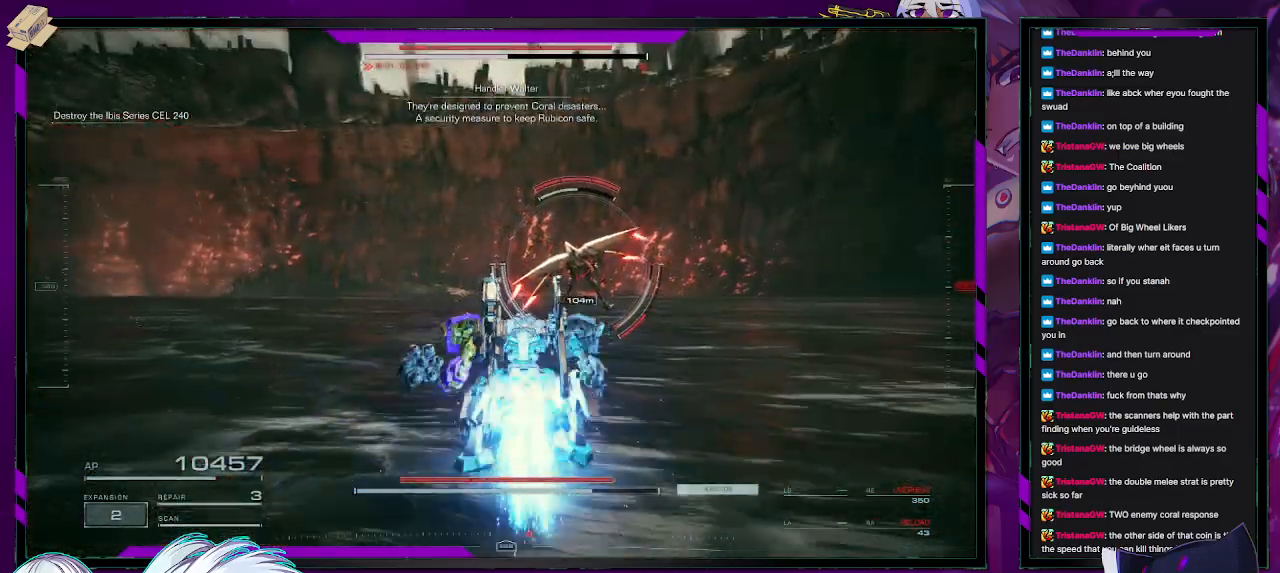
Gameplay with a controller (Xbox layout); each line is a JSON object with the inputs held at the frame after it. "events" lists button and stick changes between this image and that frame as [ms after this image, input, new state], when the widget could be followed in between.
{"buttons": ["L2"], "left_stick": "up", "right_stick": "right", "events": [[17, "L1", "up"], [167, "L2", "down"], [383, "right_stick", "right"]]}
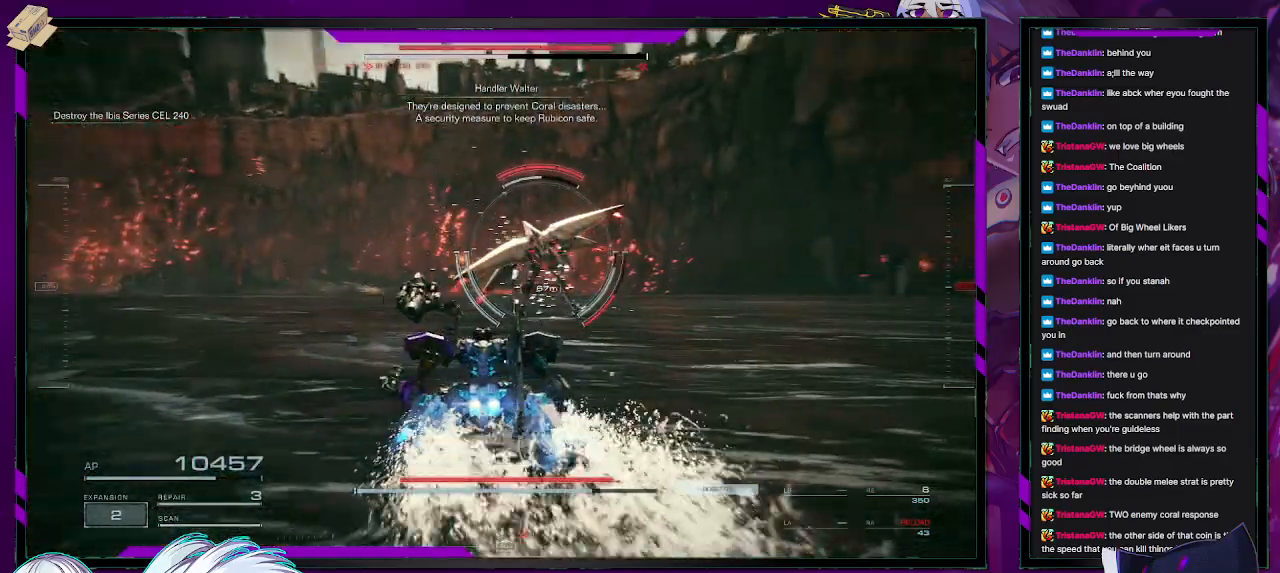
{"buttons": ["L2"], "left_stick": "up", "right_stick": "left", "events": [[233, "right_stick", "center"], [383, "L2", "up"], [433, "L2", "down"], [433, "right_stick", "left"]]}
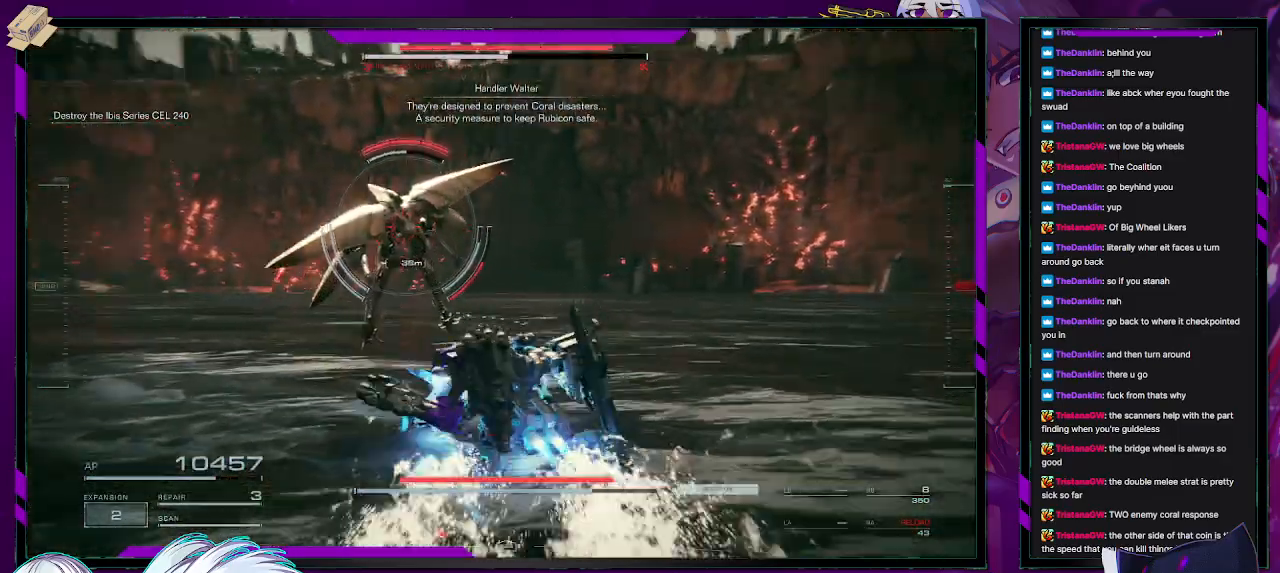
{"buttons": ["L2"], "left_stick": "up", "right_stick": "left", "events": [[150, "right_stick", "right"], [233, "right_stick", "center"], [283, "right_stick", "left"]]}
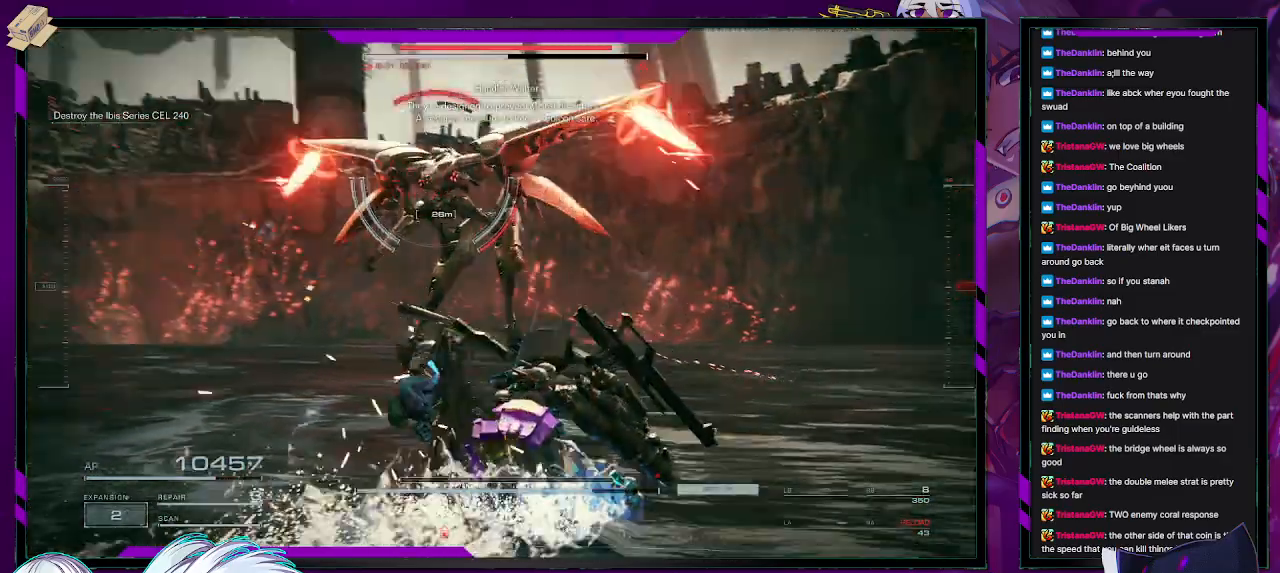
{"buttons": ["L2"], "left_stick": "up", "right_stick": "center", "events": [[33, "right_stick", "center"]]}
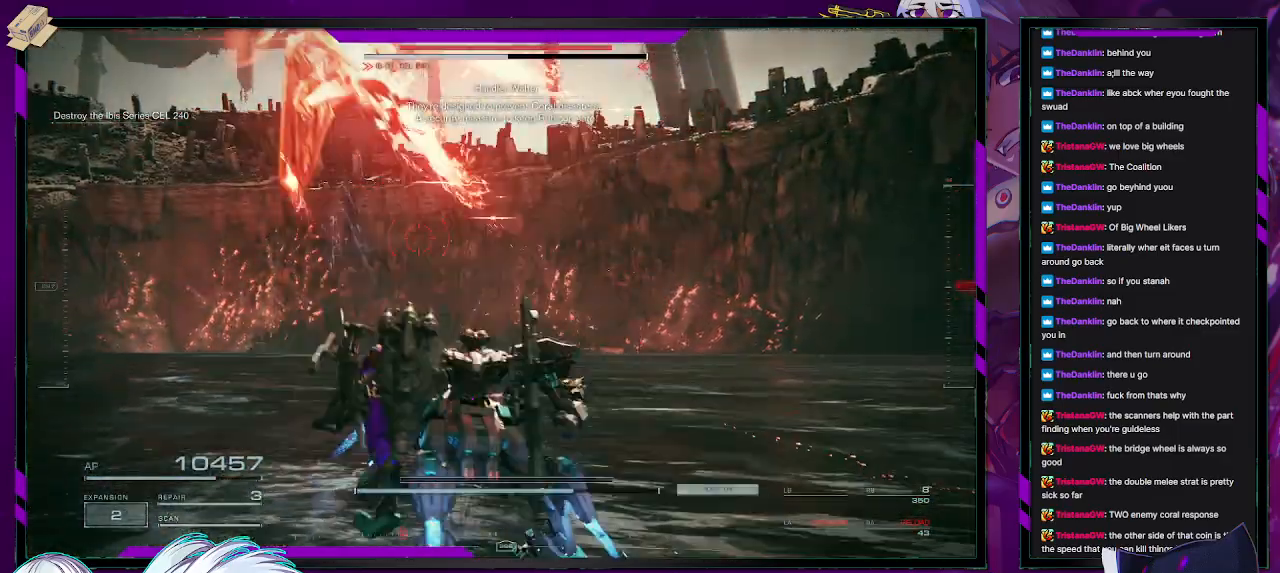
{"buttons": ["L2"], "left_stick": "up", "right_stick": "up-left", "events": [[200, "right_stick", "up-left"]]}
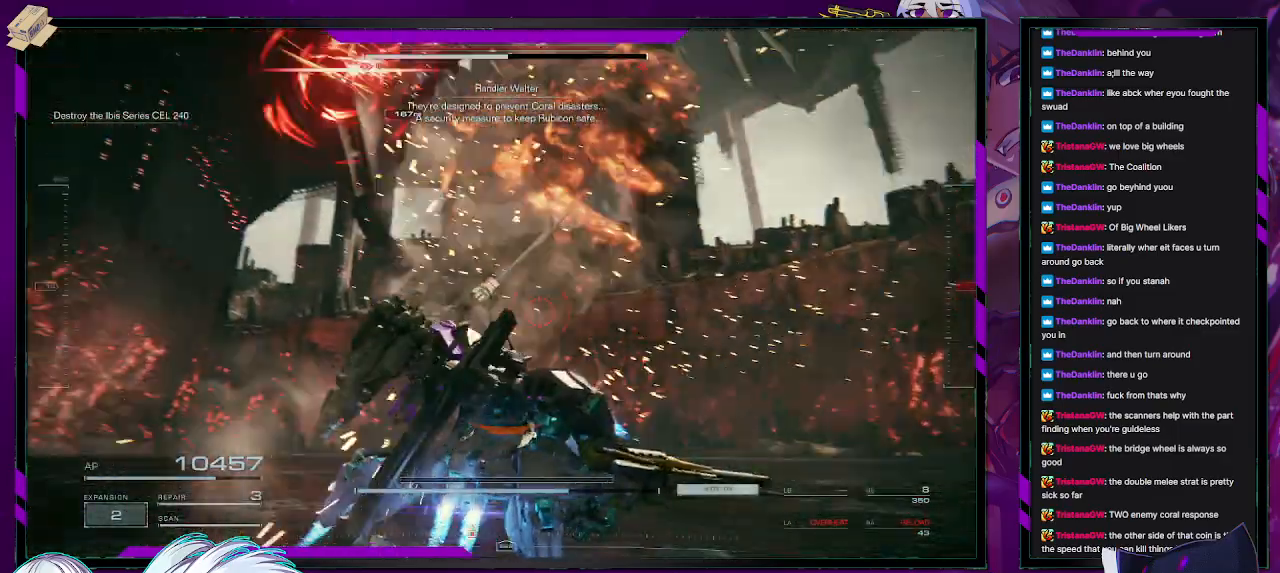
{"buttons": [], "left_stick": "up-left", "right_stick": "right", "events": [[83, "L2", "up"], [83, "left_stick", "up-left"], [183, "L1", "down"], [250, "L1", "up"], [283, "right_stick", "center"], [467, "right_stick", "right"]]}
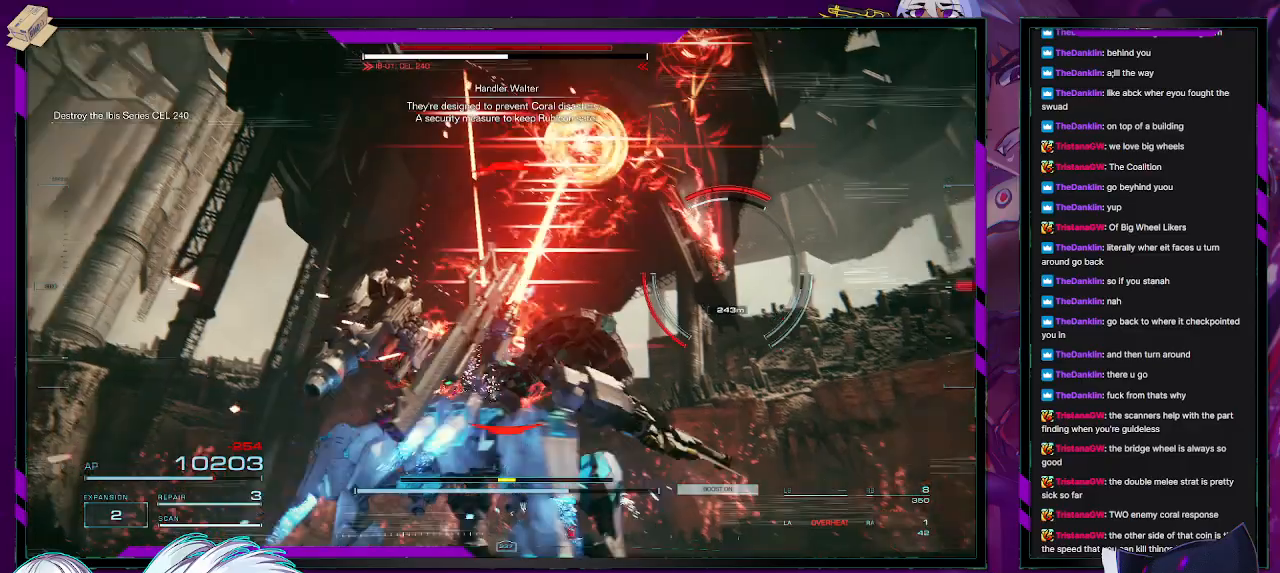
{"buttons": [], "left_stick": "up-right", "right_stick": "center", "events": [[17, "left_stick", "up"], [117, "right_stick", "center"], [150, "X", "down"], [300, "X", "up"], [300, "left_stick", "up-right"], [317, "X", "down"], [467, "X", "up"]]}
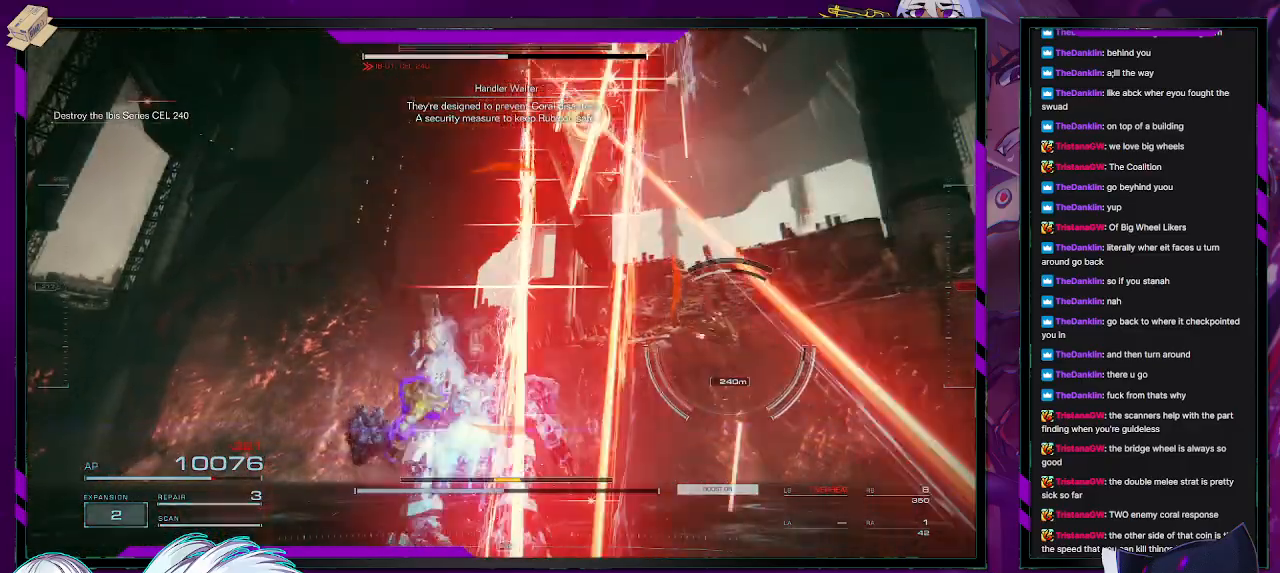
{"buttons": ["L3"], "left_stick": "up", "right_stick": "center", "events": [[83, "right_stick", "down-right"], [417, "left_stick", "up"], [483, "L3", "down"], [500, "right_stick", "center"]]}
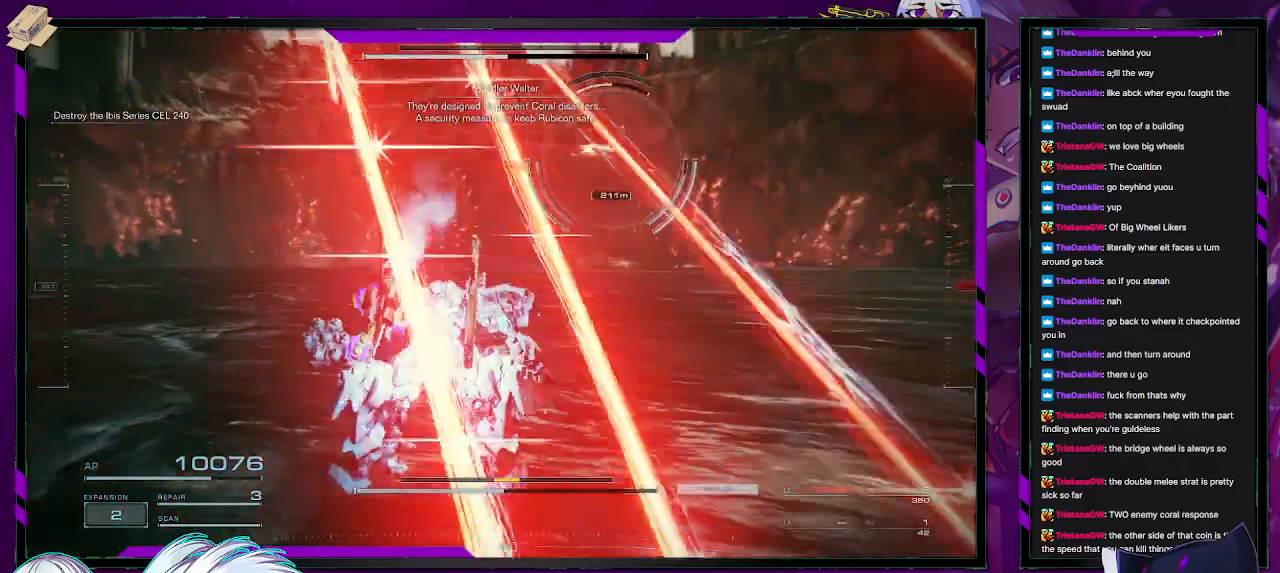
{"buttons": [], "left_stick": "right", "right_stick": "right", "events": [[100, "L3", "up"], [150, "right_stick", "right"], [500, "left_stick", "right"]]}
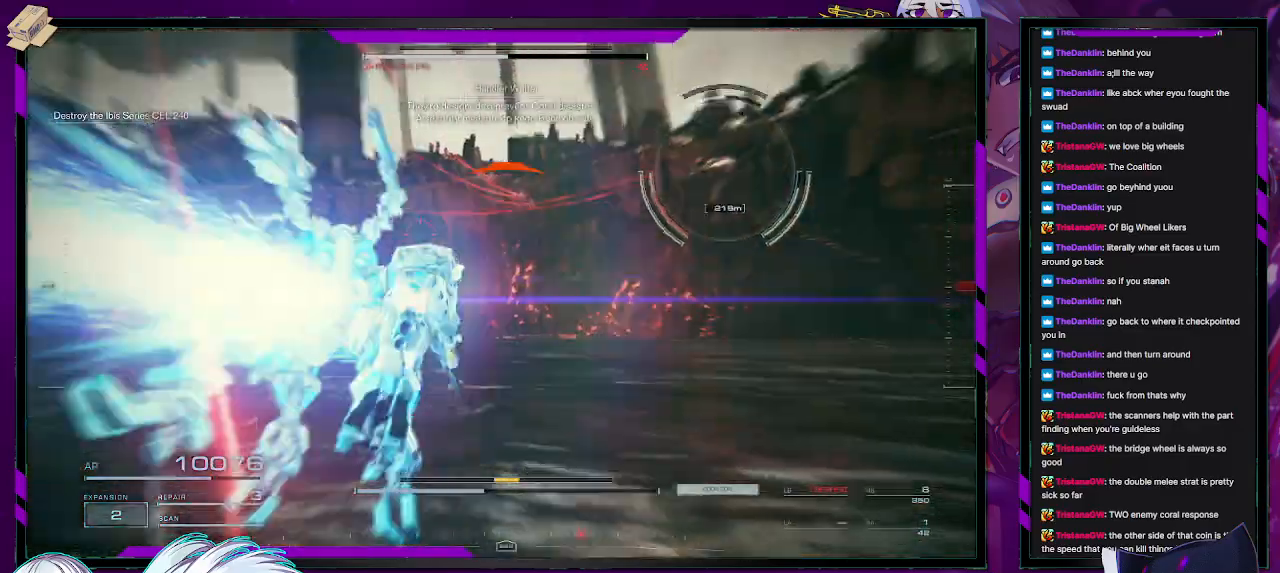
{"buttons": [], "left_stick": "up", "right_stick": "up-right", "events": [[317, "left_stick", "down-right"], [450, "left_stick", "up"], [450, "right_stick", "up-right"]]}
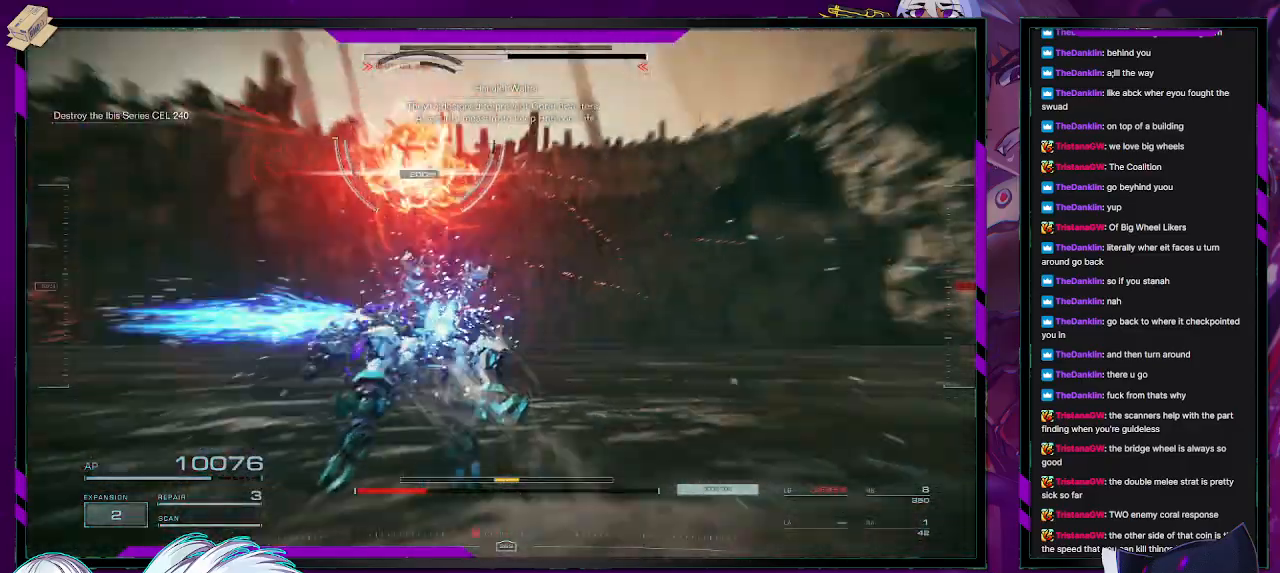
{"buttons": ["L2"], "left_stick": "up", "right_stick": "up-right", "events": [[17, "right_stick", "up"], [183, "right_stick", "center"], [217, "L2", "down"], [333, "right_stick", "up"], [467, "right_stick", "up-right"]]}
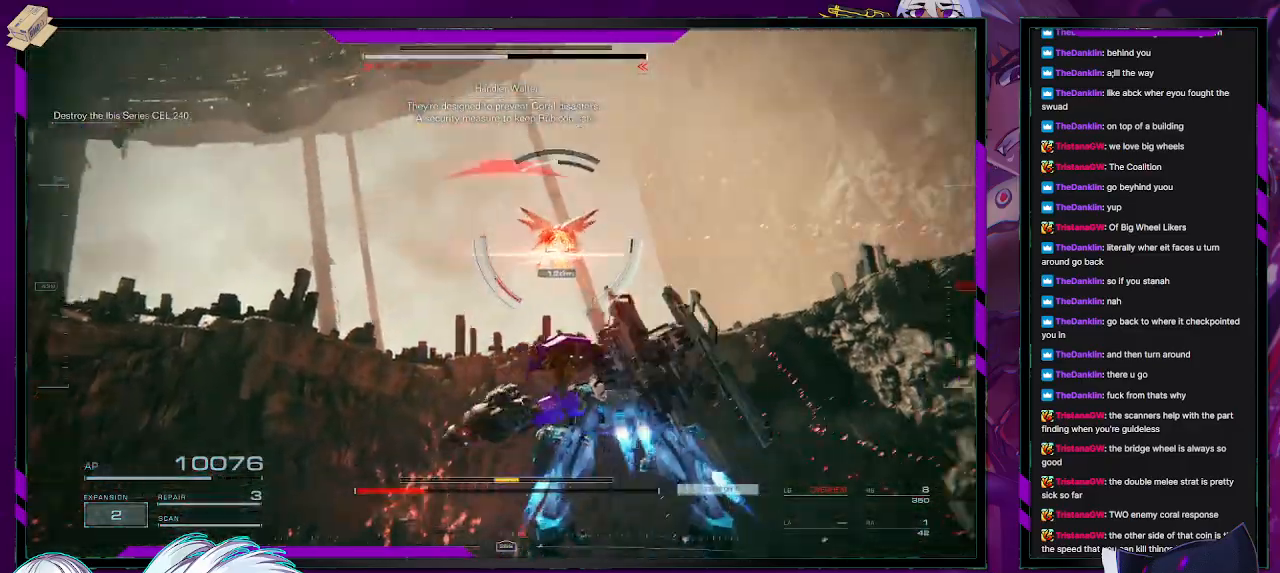
{"buttons": ["L2"], "left_stick": "up", "right_stick": "center", "events": [[250, "right_stick", "center"]]}
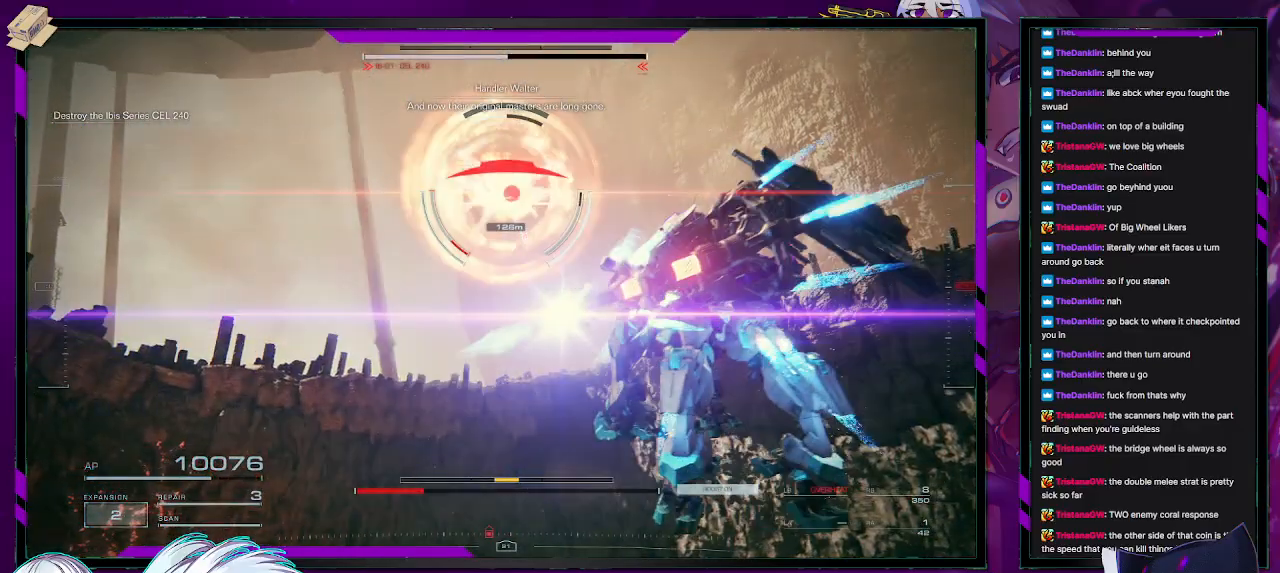
{"buttons": ["L2"], "left_stick": "up", "right_stick": "center", "events": []}
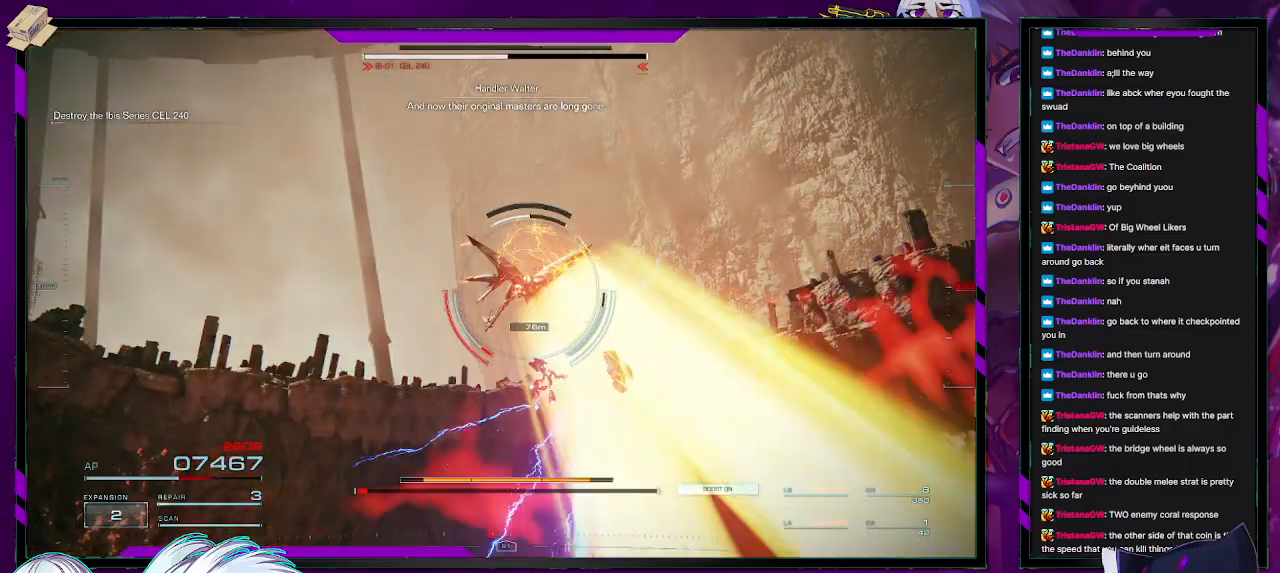
{"buttons": ["L2"], "left_stick": "up", "right_stick": "center", "events": []}
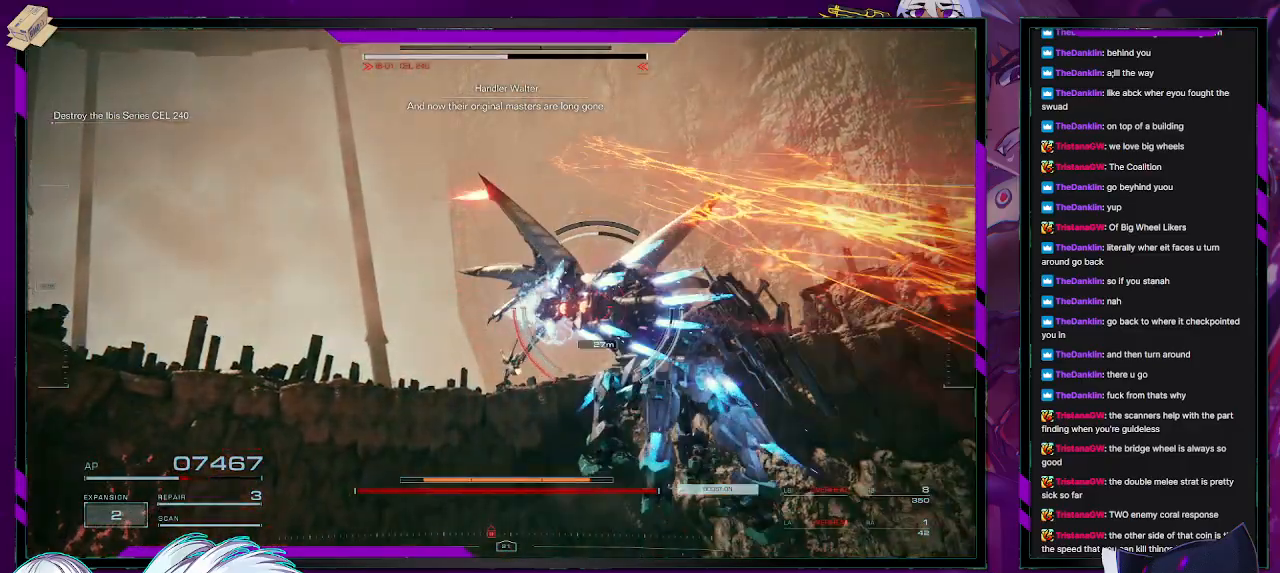
{"buttons": ["R2"], "left_stick": "up", "right_stick": "center", "events": [[350, "R2", "down"], [417, "L2", "up"]]}
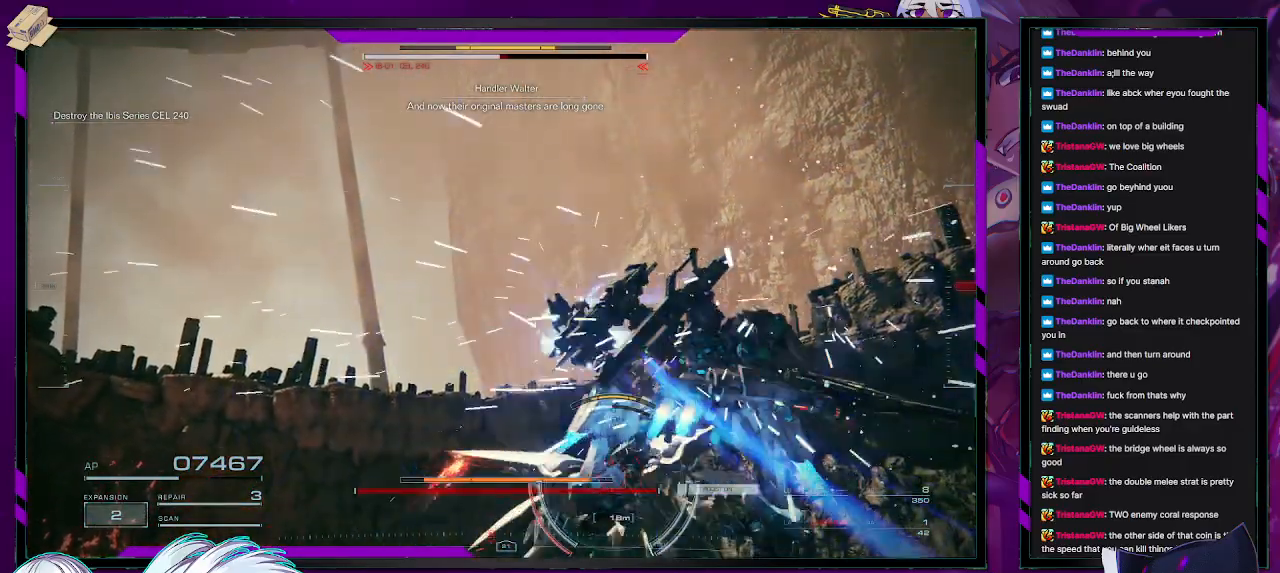
{"buttons": ["R2"], "left_stick": "left", "right_stick": "down-right", "events": [[100, "left_stick", "up-left"], [117, "right_stick", "down"], [233, "left_stick", "left"], [317, "right_stick", "down-right"]]}
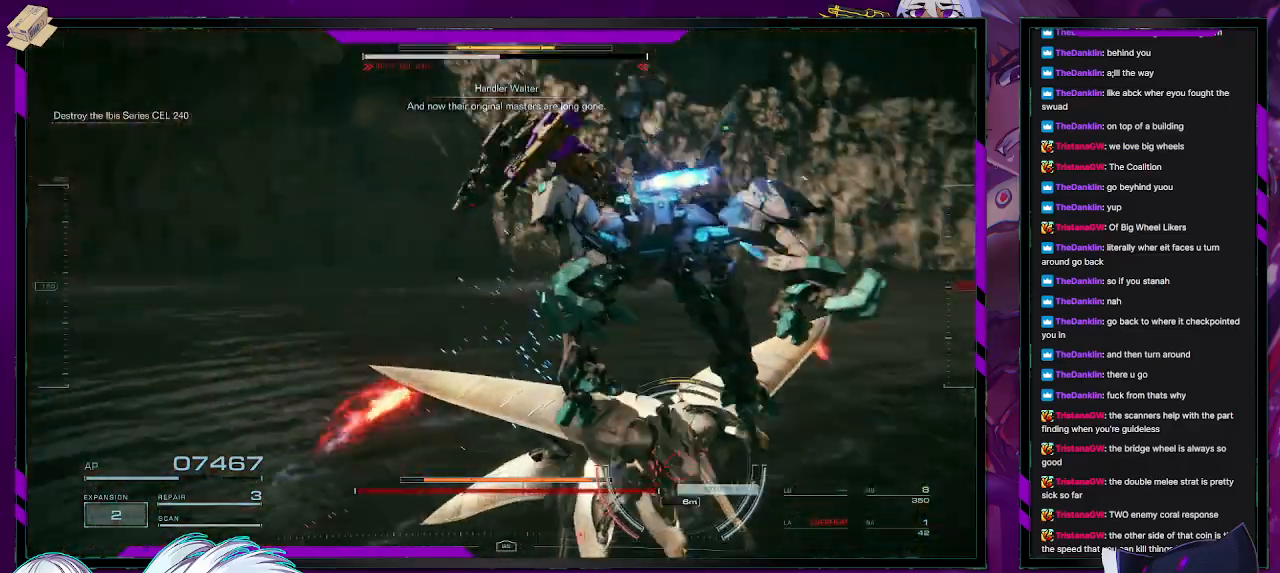
{"buttons": ["R2"], "left_stick": "up-left", "right_stick": "right", "events": [[283, "left_stick", "up-left"], [383, "right_stick", "right"]]}
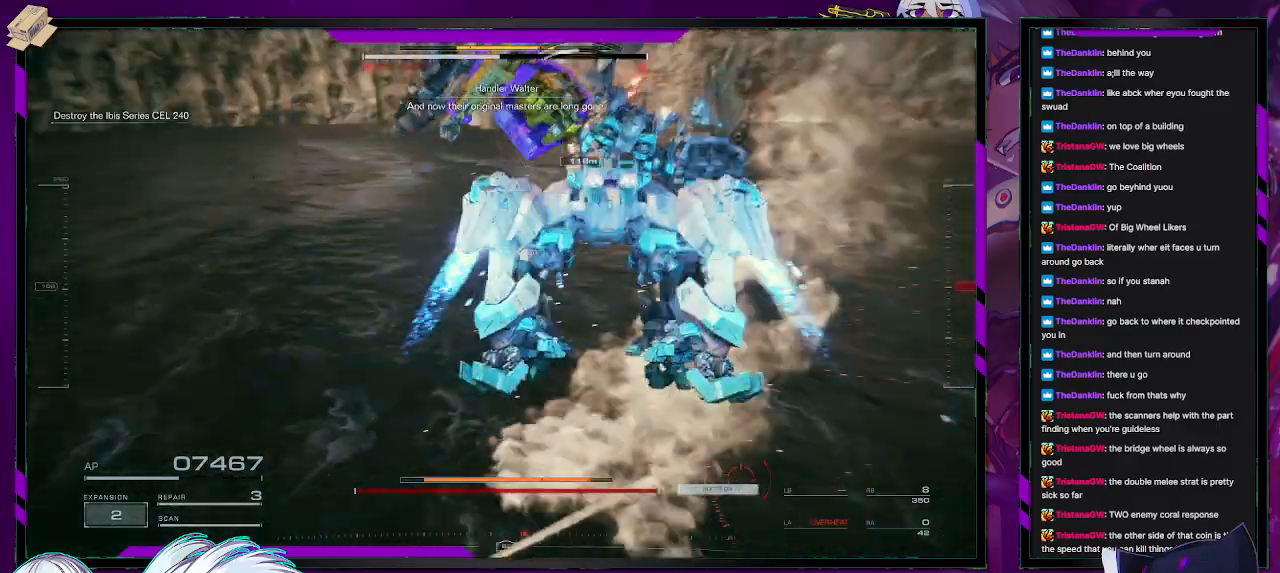
{"buttons": ["R2"], "left_stick": "up-left", "right_stick": "center", "events": [[267, "right_stick", "center"]]}
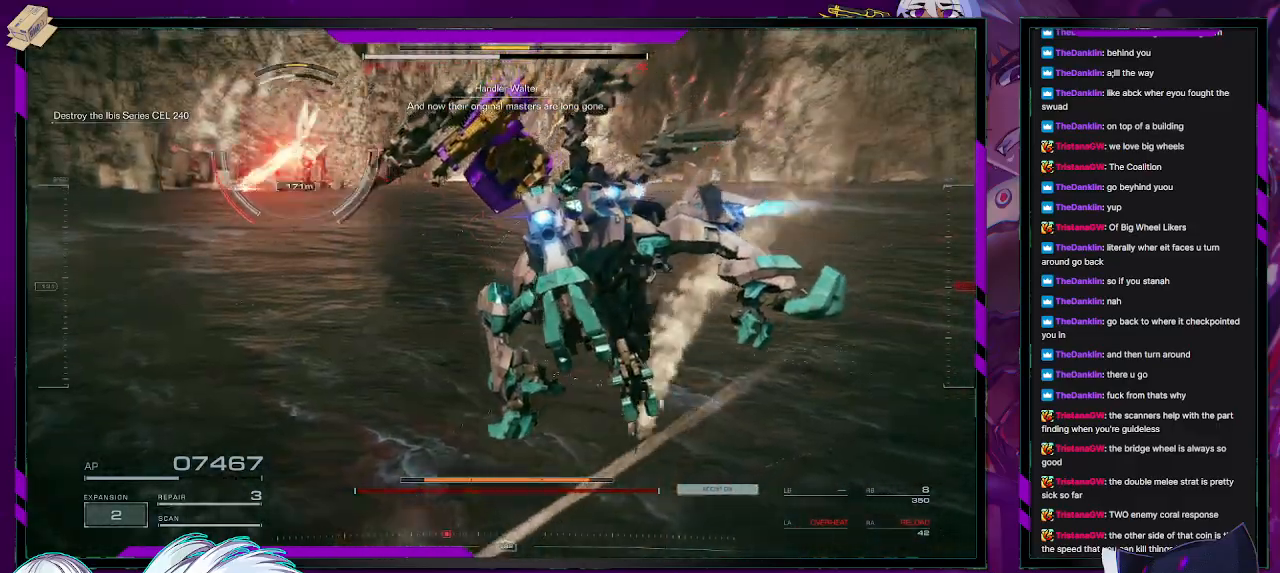
{"buttons": [], "left_stick": "up-left", "right_stick": "up-left", "events": [[133, "X", "down"], [300, "X", "up"], [350, "R2", "up"], [400, "right_stick", "left"], [483, "right_stick", "up-left"]]}
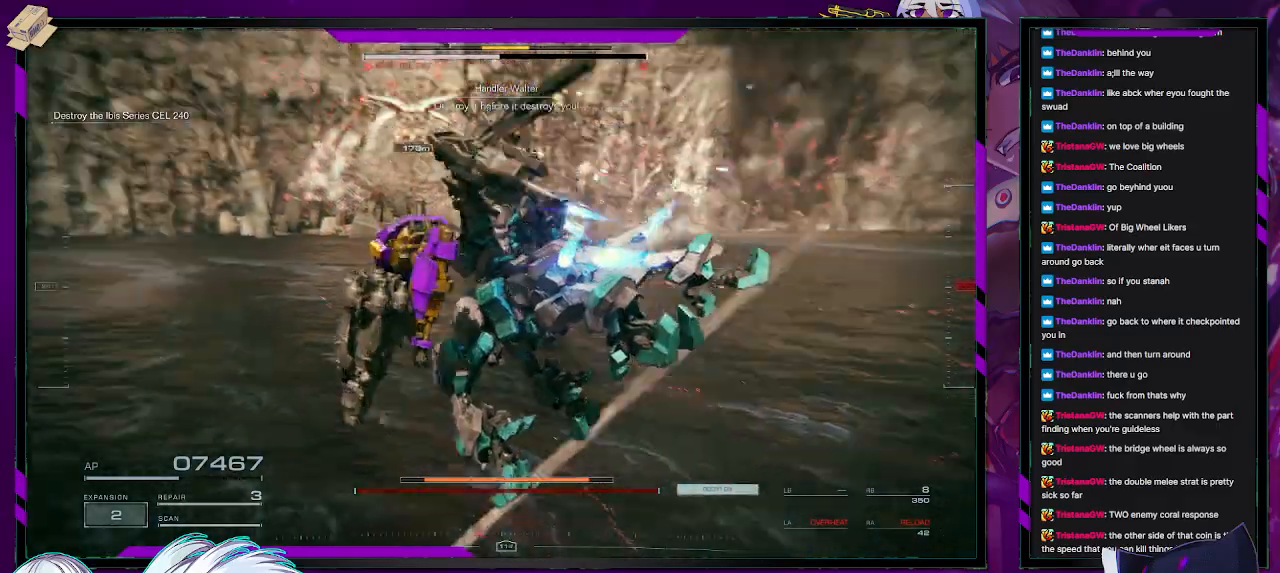
{"buttons": ["R2"], "left_stick": "up-left", "right_stick": "right", "events": [[117, "right_stick", "up-right"], [133, "R2", "down"], [317, "right_stick", "down-right"], [467, "right_stick", "right"]]}
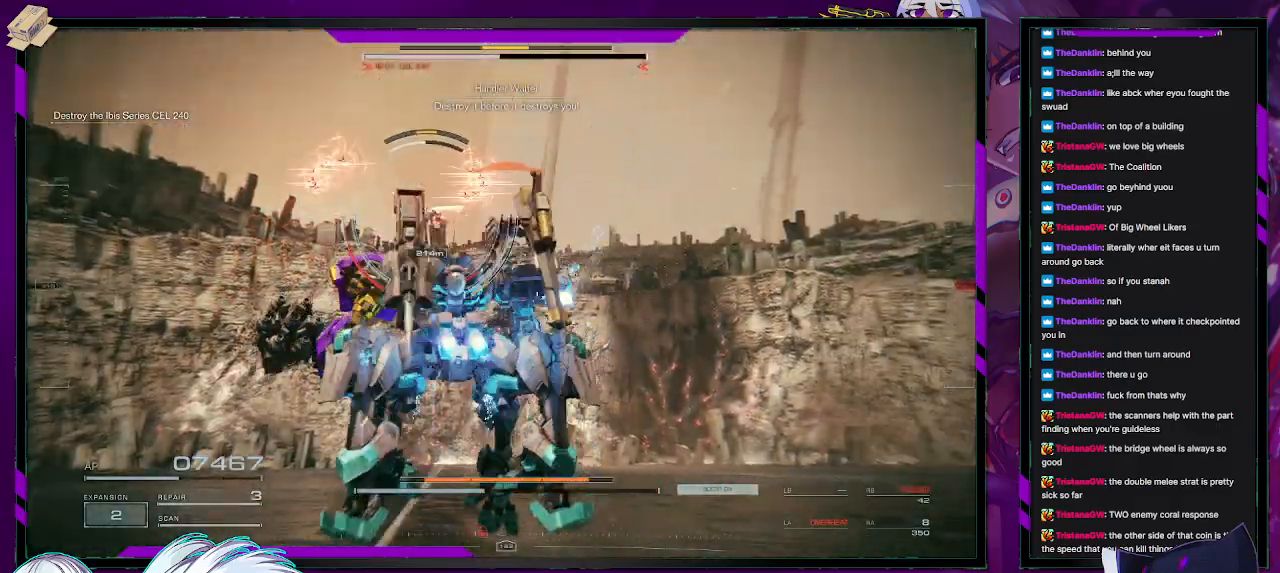
{"buttons": ["R2"], "left_stick": "right", "right_stick": "right", "events": [[150, "right_stick", "center"], [367, "right_stick", "up-right"], [450, "right_stick", "right"], [500, "left_stick", "right"]]}
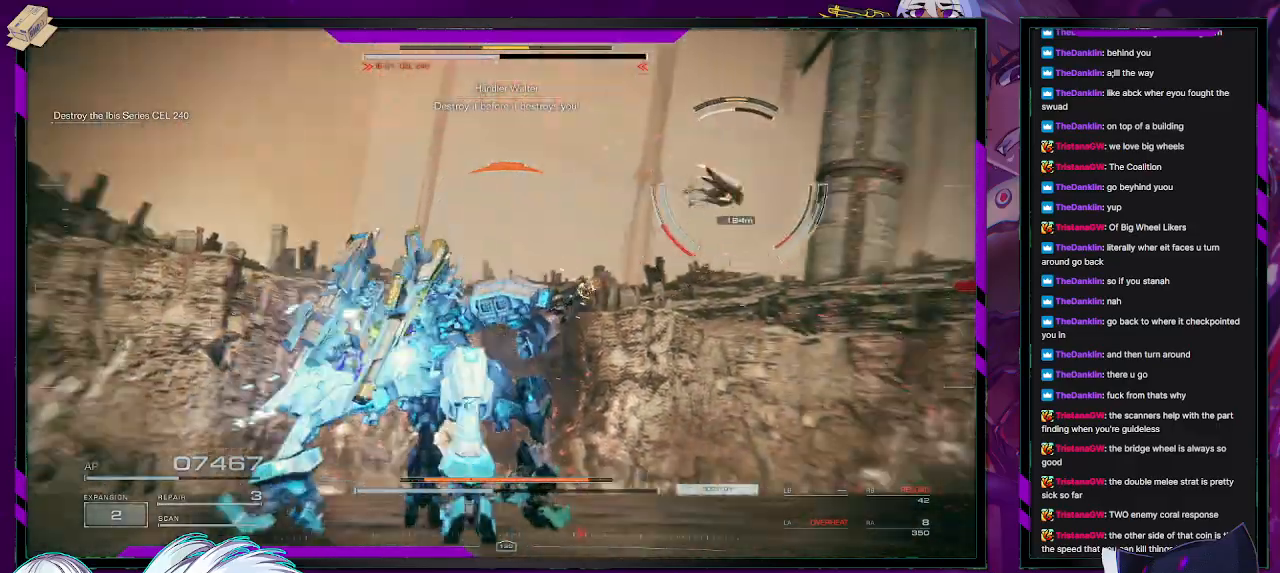
{"buttons": ["X", "R2"], "left_stick": "right", "right_stick": "center", "events": [[150, "right_stick", "center"], [233, "X", "down"], [350, "X", "up"], [417, "X", "down"]]}
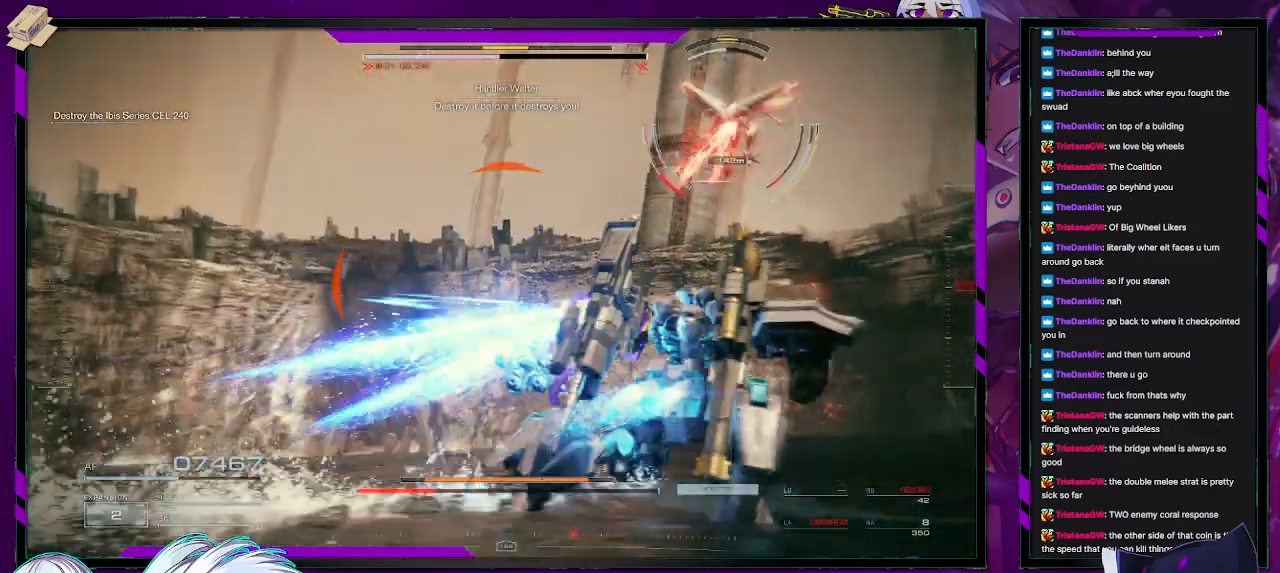
{"buttons": ["R2"], "left_stick": "up-right", "right_stick": "left", "events": [[33, "X", "up"], [167, "left_stick", "up-right"], [450, "right_stick", "left"]]}
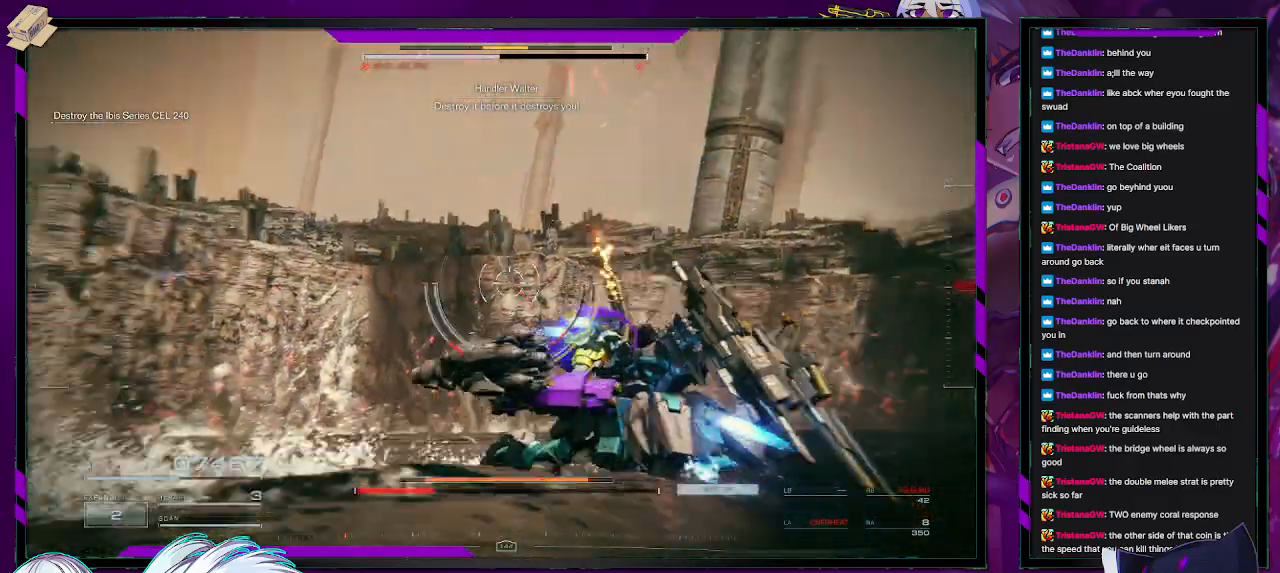
{"buttons": ["R2"], "left_stick": "up-left", "right_stick": "left", "events": [[83, "left_stick", "up"], [250, "left_stick", "up-left"]]}
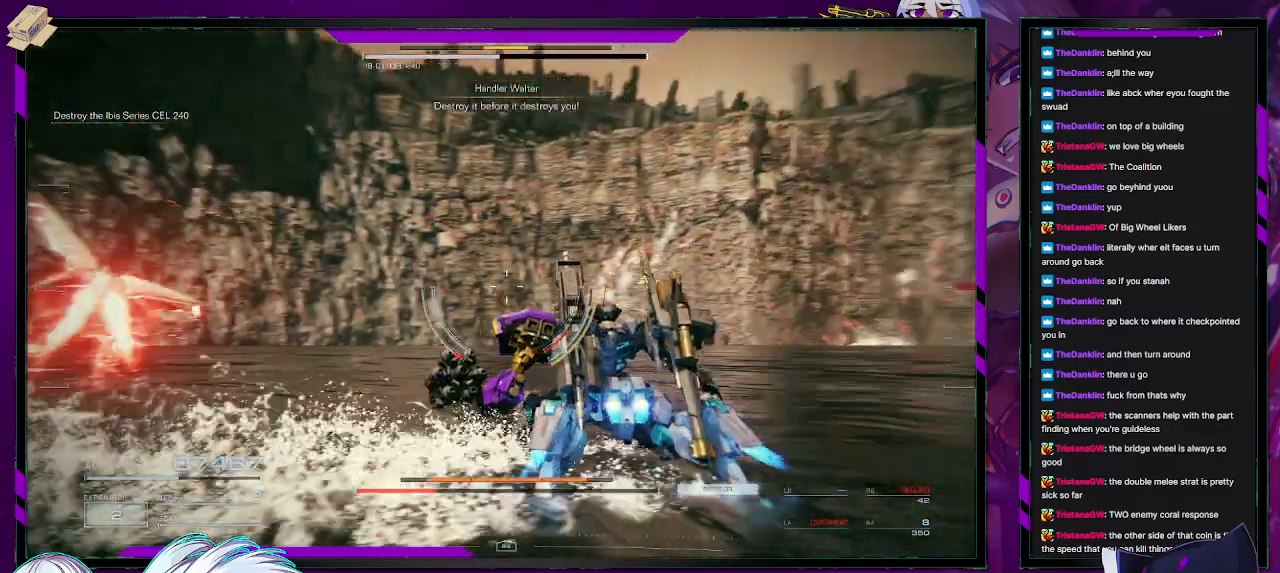
{"buttons": ["R2"], "left_stick": "up-left", "right_stick": "center", "events": [[233, "R2", "up"], [333, "R2", "down"], [433, "right_stick", "center"]]}
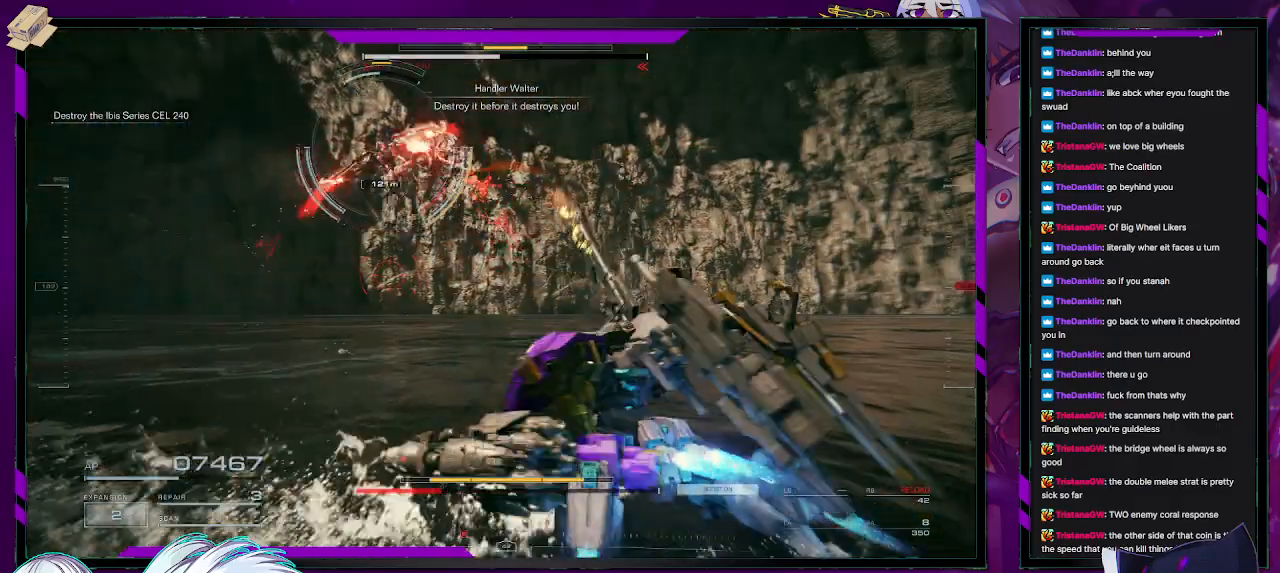
{"buttons": ["R2"], "left_stick": "left", "right_stick": "center", "events": [[100, "right_stick", "up-left"], [250, "right_stick", "center"], [400, "left_stick", "left"]]}
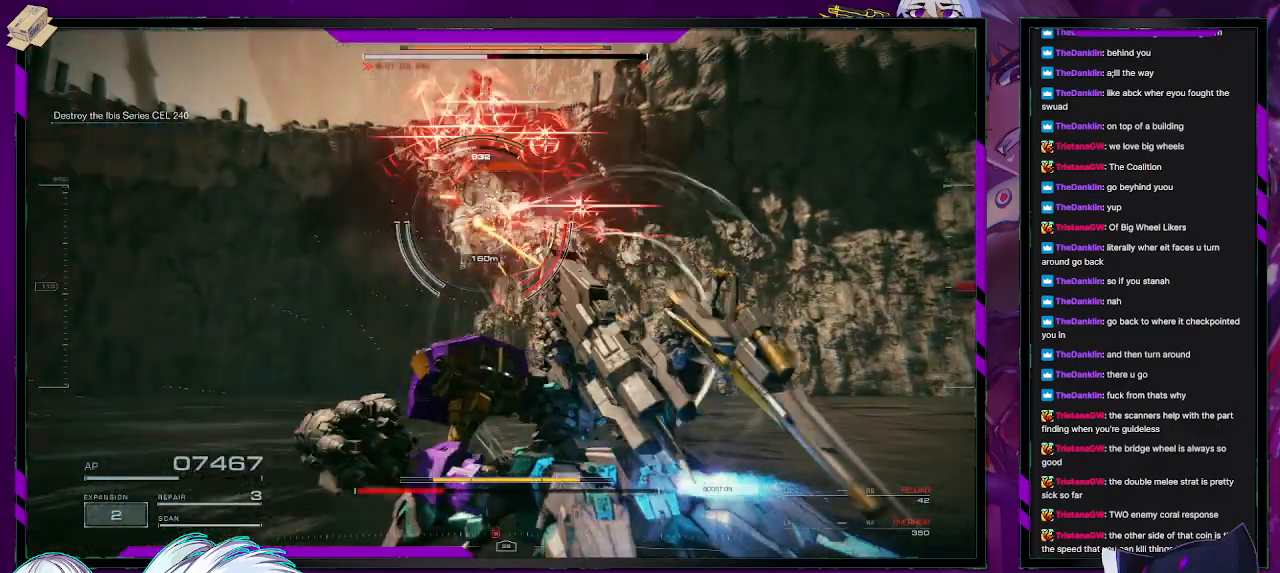
{"buttons": ["R2"], "left_stick": "up", "right_stick": "center", "events": [[33, "X", "down"], [183, "X", "up"], [383, "left_stick", "up-left"], [483, "left_stick", "up"]]}
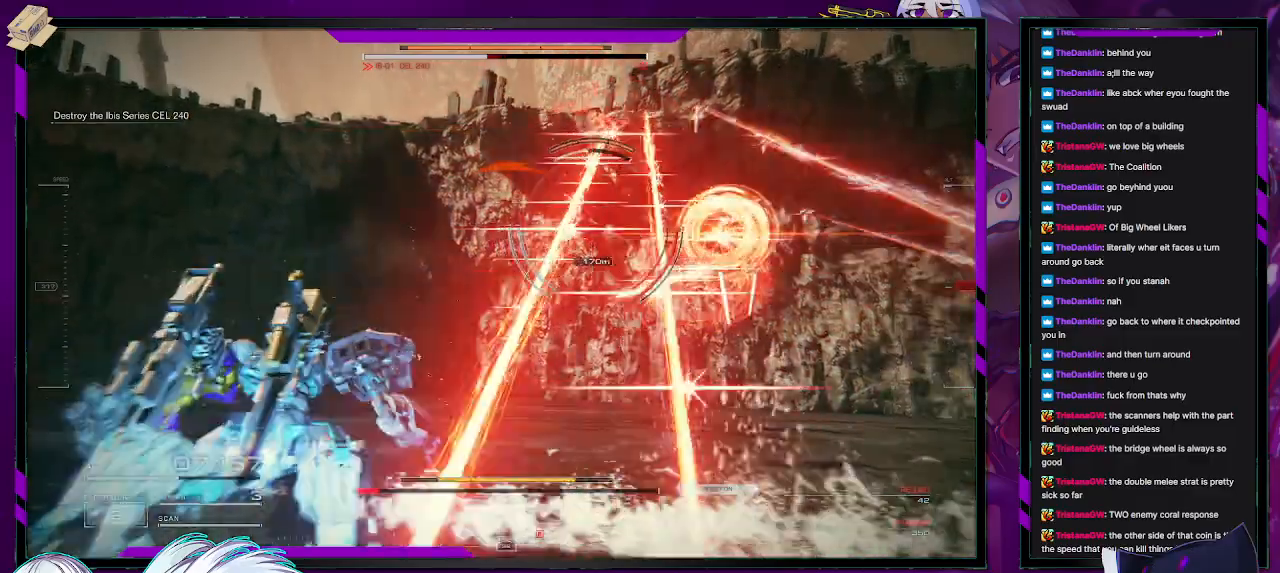
{"buttons": ["R2"], "left_stick": "up", "right_stick": "center", "events": [[200, "right_stick", "right"], [217, "L3", "down"], [400, "L3", "up"], [417, "right_stick", "center"]]}
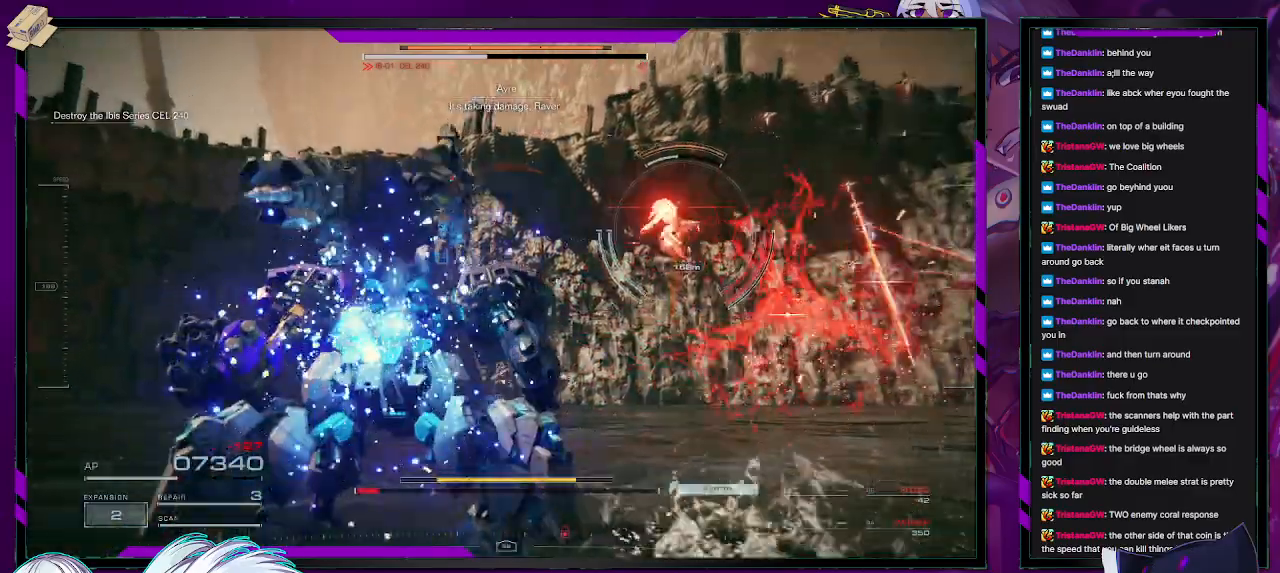
{"buttons": ["R2"], "left_stick": "up", "right_stick": "center", "events": [[33, "right_stick", "right"], [333, "right_stick", "center"]]}